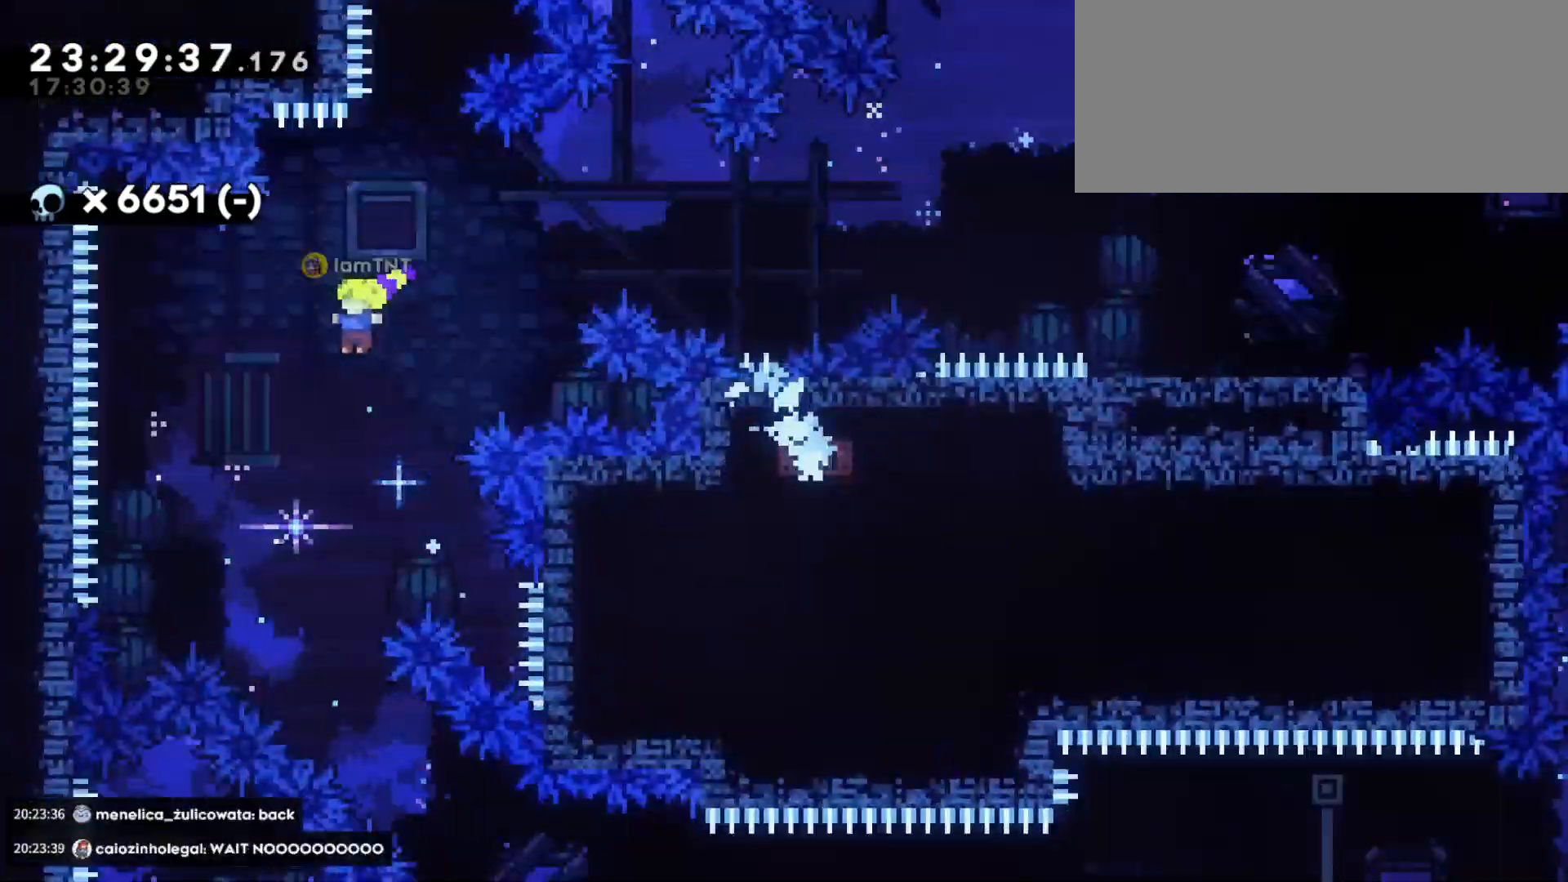
Gameplay with keyboard; each line is a JSON object with the keys held at the frame after it. "events" lists presses ("down") and releases ("up") of "a", "d", "dash", "demo", "grab", "jump", "jump2", "s" and "w" between this image and that frame as [ms after this image, input, new state], when the widget could be followed in between. No other keys are recorded. Mouse input is not recorded. Key names are as the overlay labels them; some are game actions (e.g. jump) rather than physical keys. Not read: grab2.
{"keys": ["d", "dash", "s"], "events": [[33, "jump", "up"], [133, "d", "down"], [316, "s", "down"], [383, "dash", "down"]]}
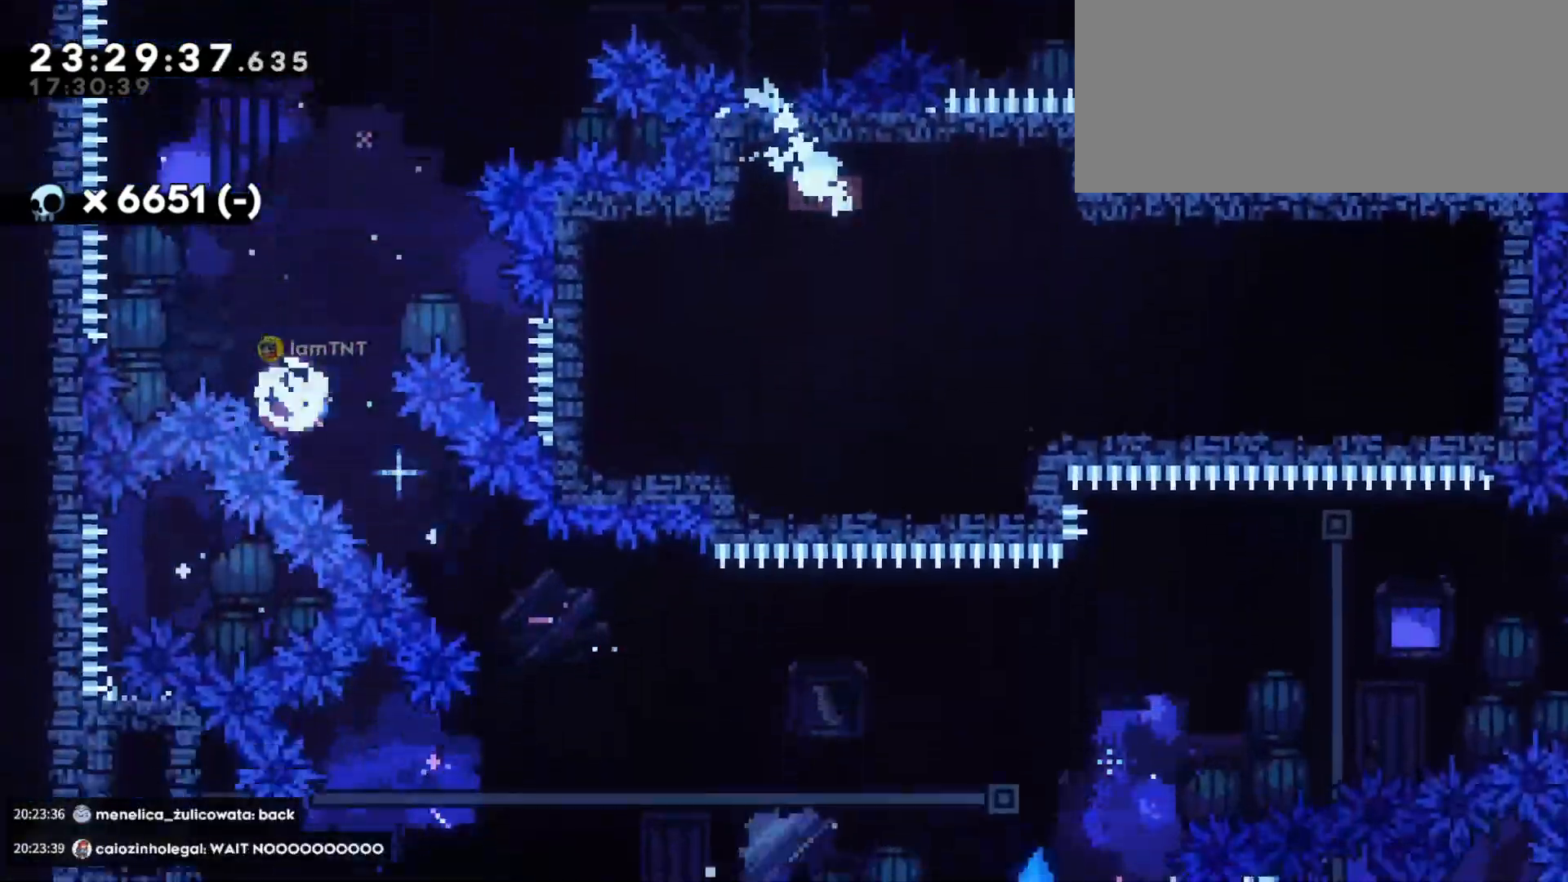
{"keys": ["d", "jump", "w"], "events": [[16, "dash", "up"], [50, "s", "up"], [433, "jump", "down"], [433, "w", "down"]]}
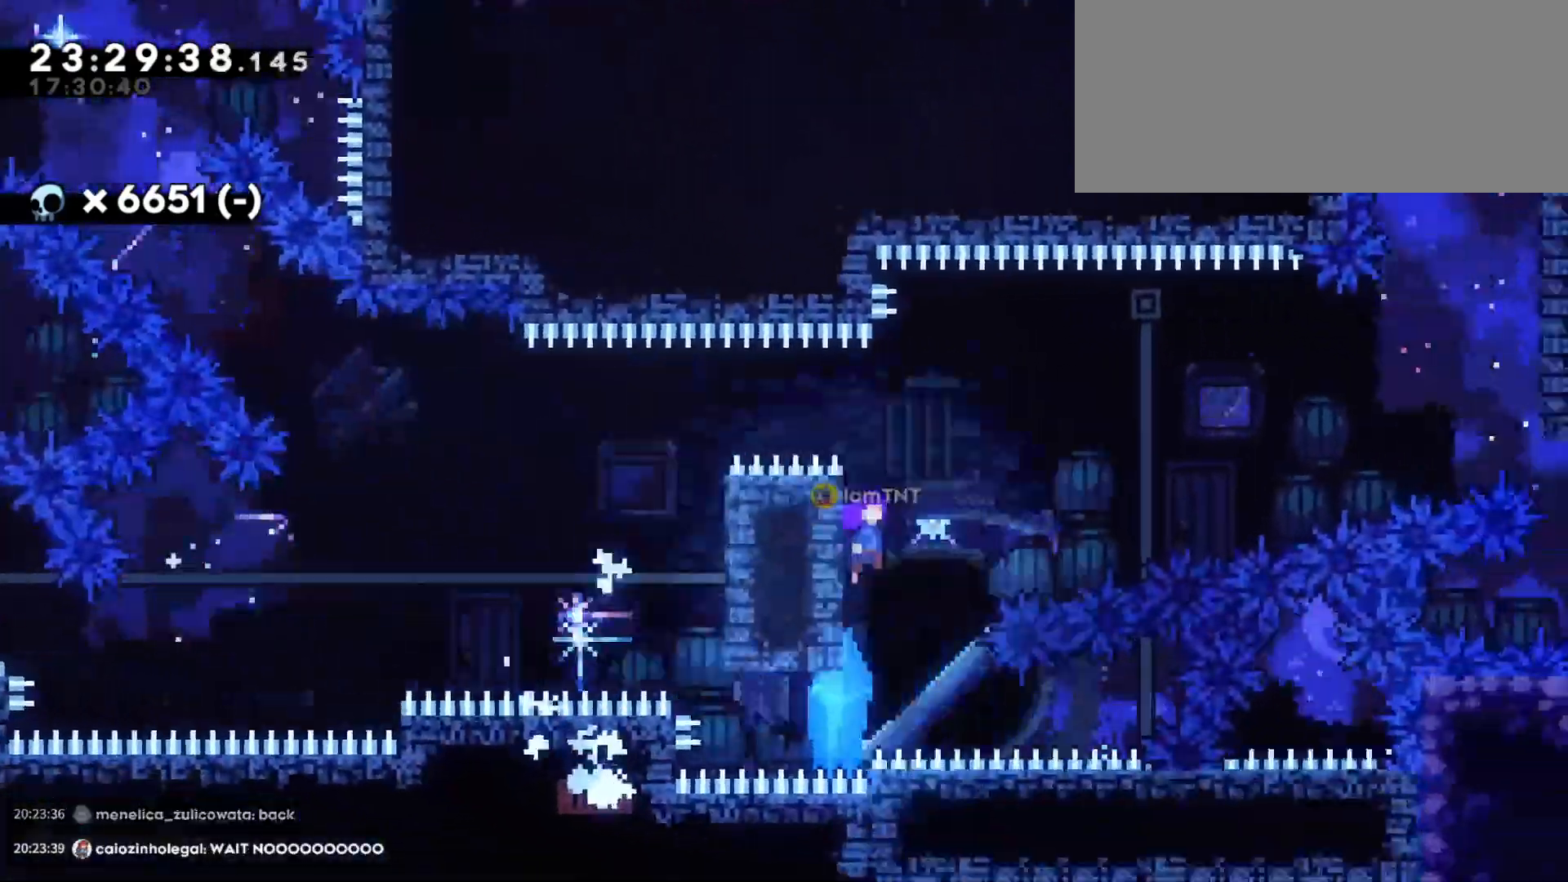
{"keys": ["a"], "events": [[33, "dash", "down"], [150, "jump", "up"], [166, "dash", "up"], [233, "w", "up"], [483, "a", "down"], [500, "d", "up"]]}
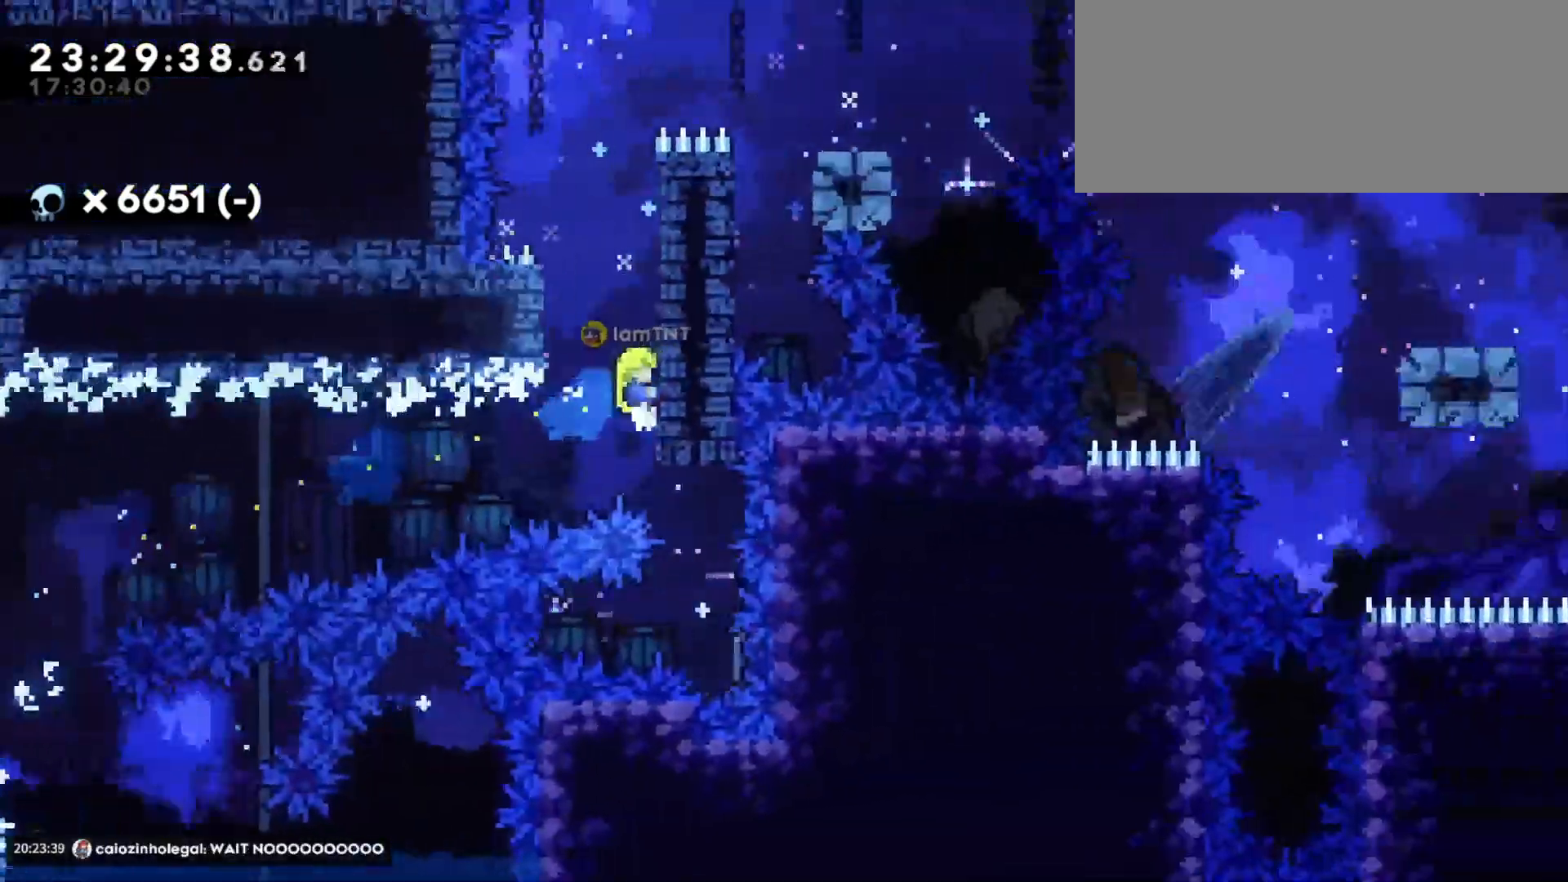
{"keys": ["d", "grab", "jump"], "events": [[16, "jump", "down"], [166, "a", "up"], [183, "jump", "up"], [283, "d", "down"], [283, "jump", "down"], [300, "grab", "down"]]}
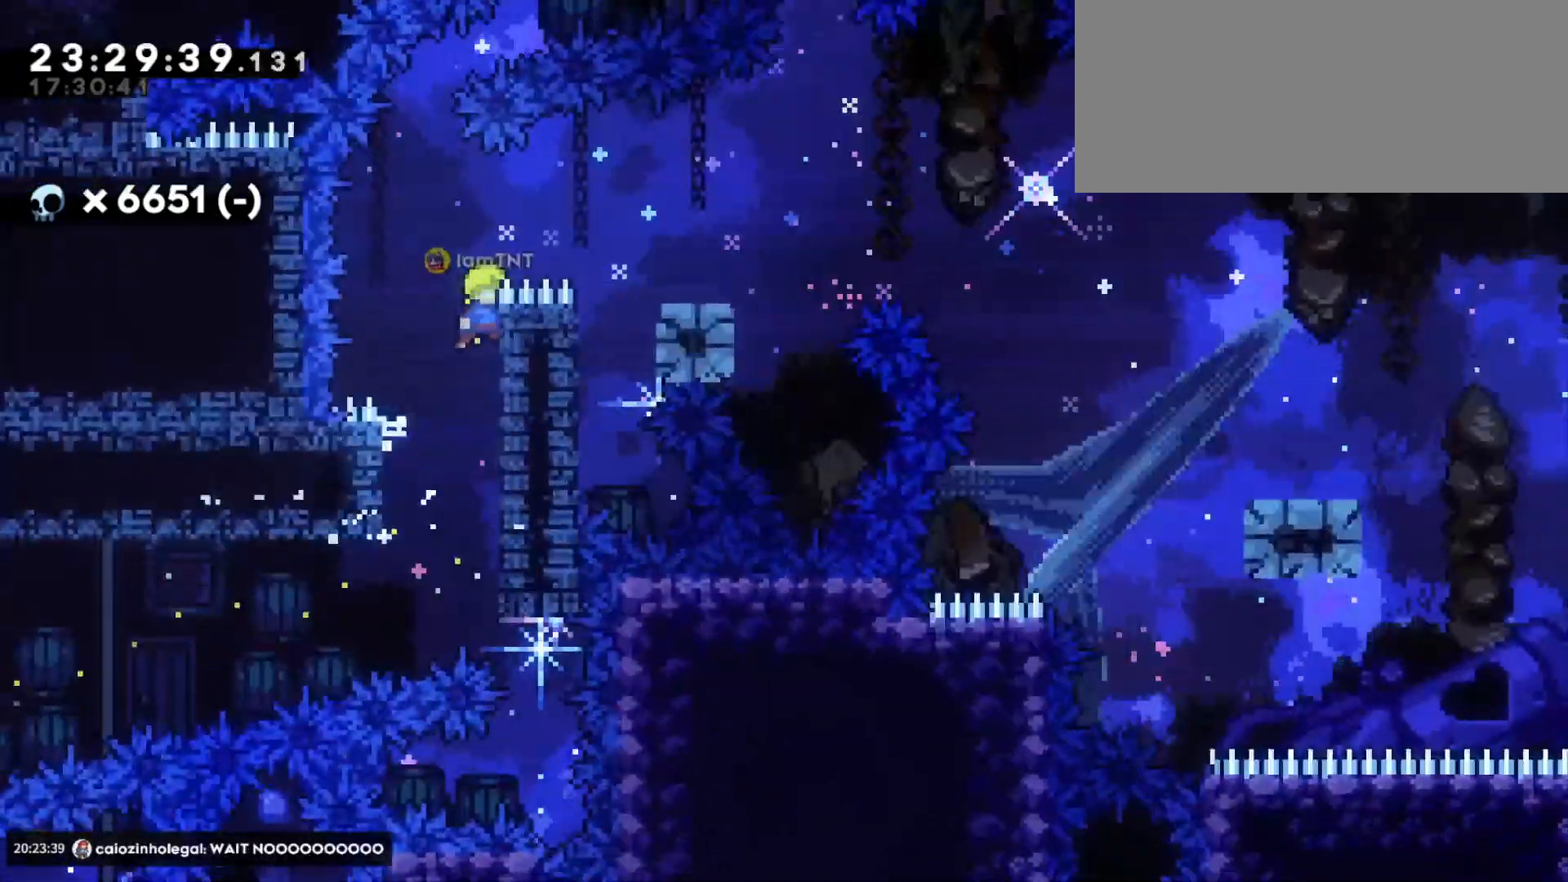
{"keys": ["d"], "events": [[16, "jump", "up"], [133, "jump", "down"], [300, "jump", "up"], [366, "grab", "up"]]}
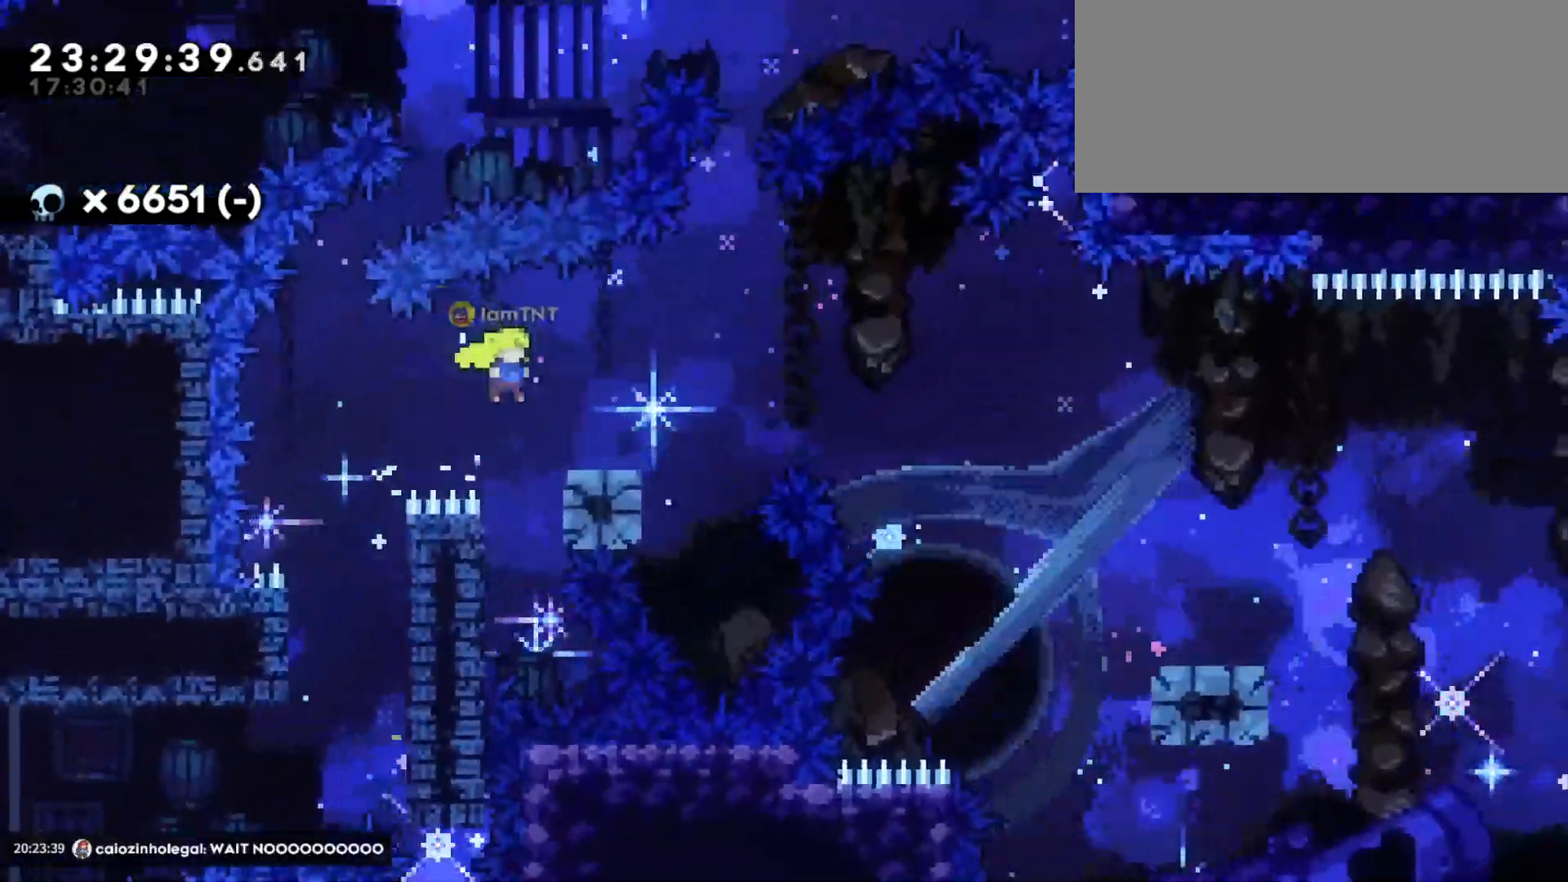
{"keys": ["d", "s"], "events": [[100, "s", "down"], [116, "dash", "down"], [233, "jump", "down"], [266, "dash", "up"], [316, "dash", "down"], [366, "jump", "up"], [433, "dash", "up"]]}
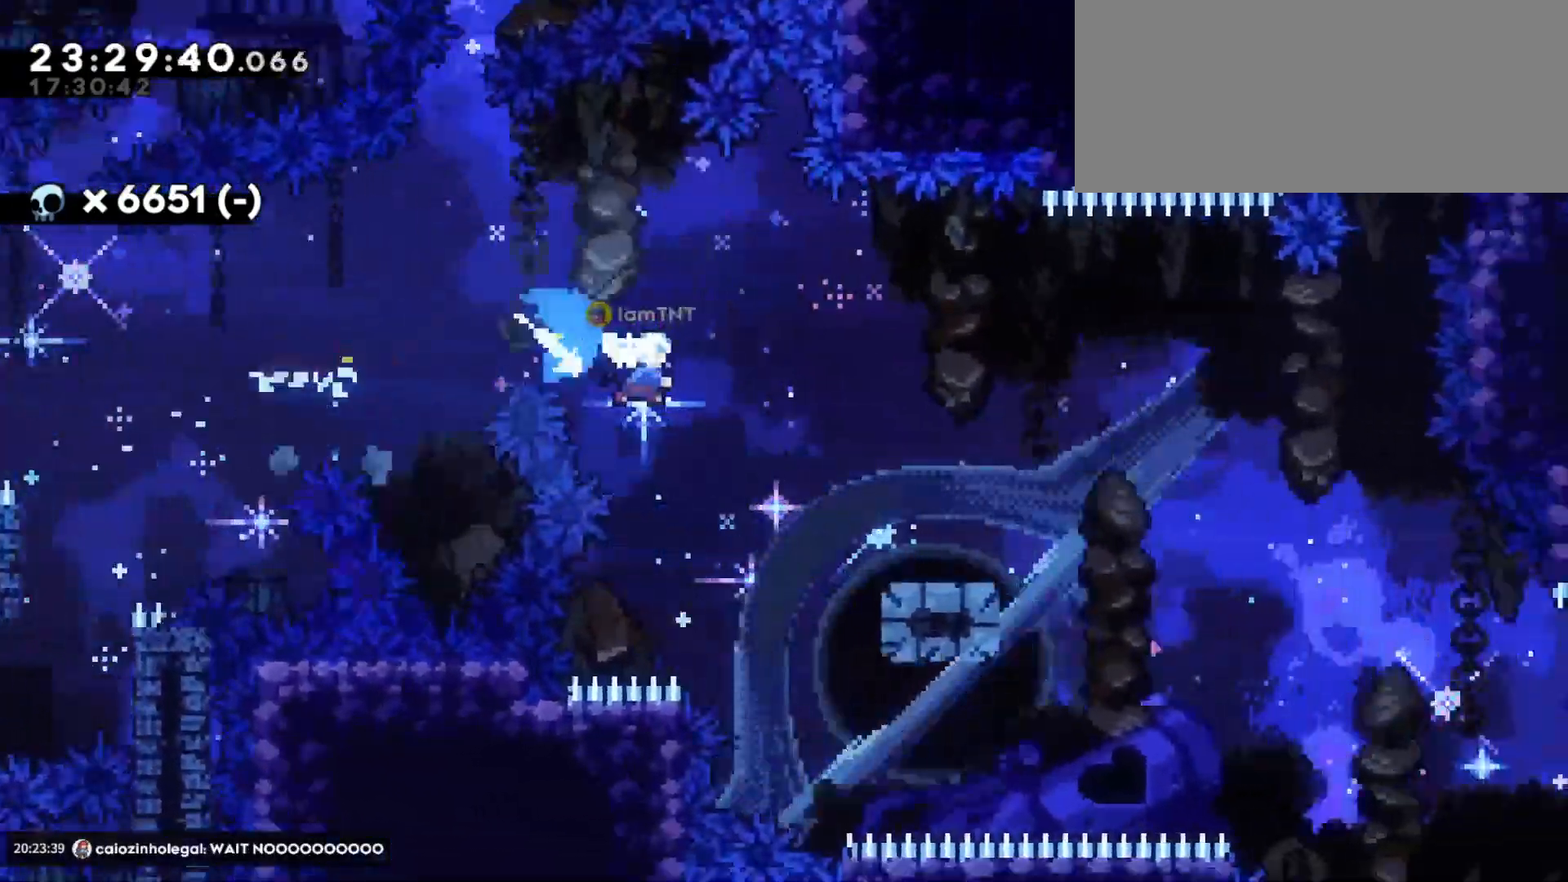
{"keys": ["d", "dash", "s"], "events": [[150, "jump", "down"], [250, "dash", "down"], [283, "jump", "up"], [366, "dash", "up"], [450, "dash", "down"]]}
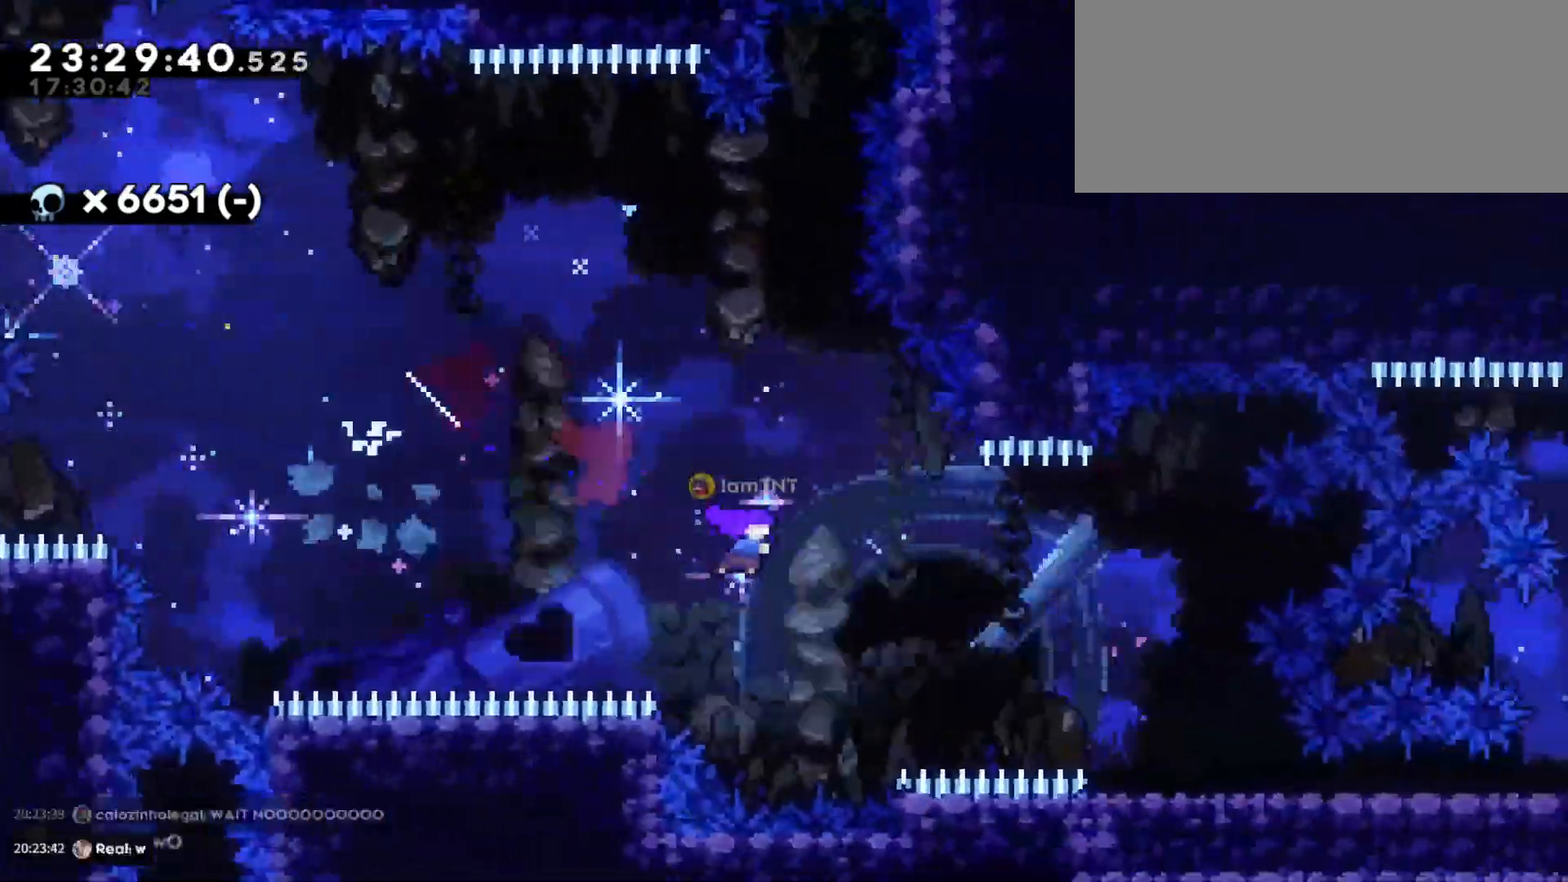
{"keys": ["d", "dash", "s"], "events": [[66, "dash", "up"], [416, "dash", "down"]]}
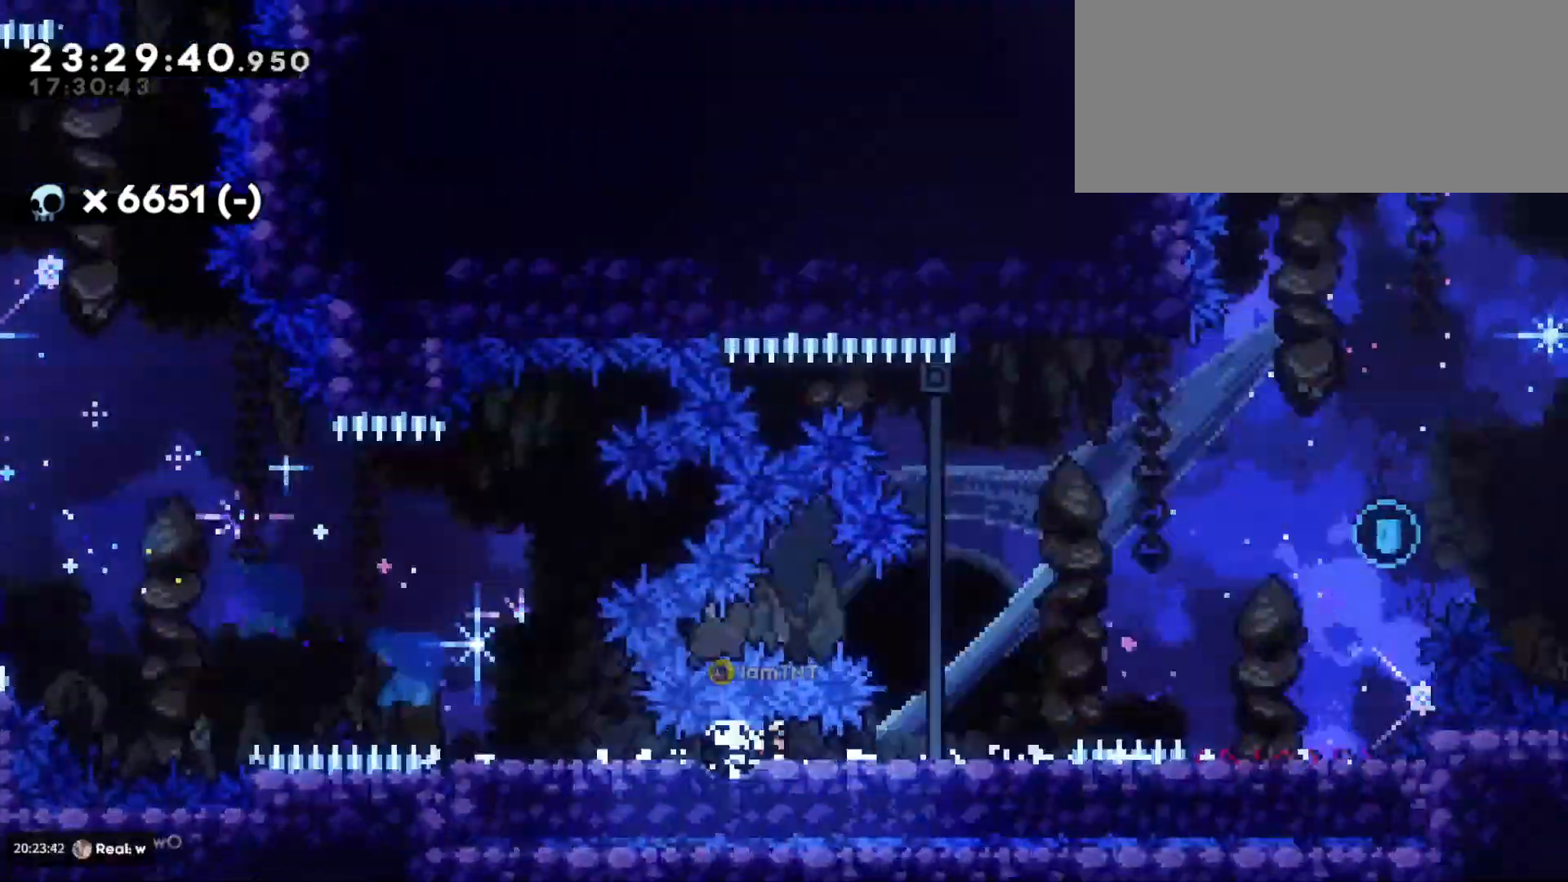
{"keys": [], "events": [[66, "dash", "up"], [133, "s", "up"], [150, "jump", "down"], [350, "jump", "up"], [383, "d", "up"]]}
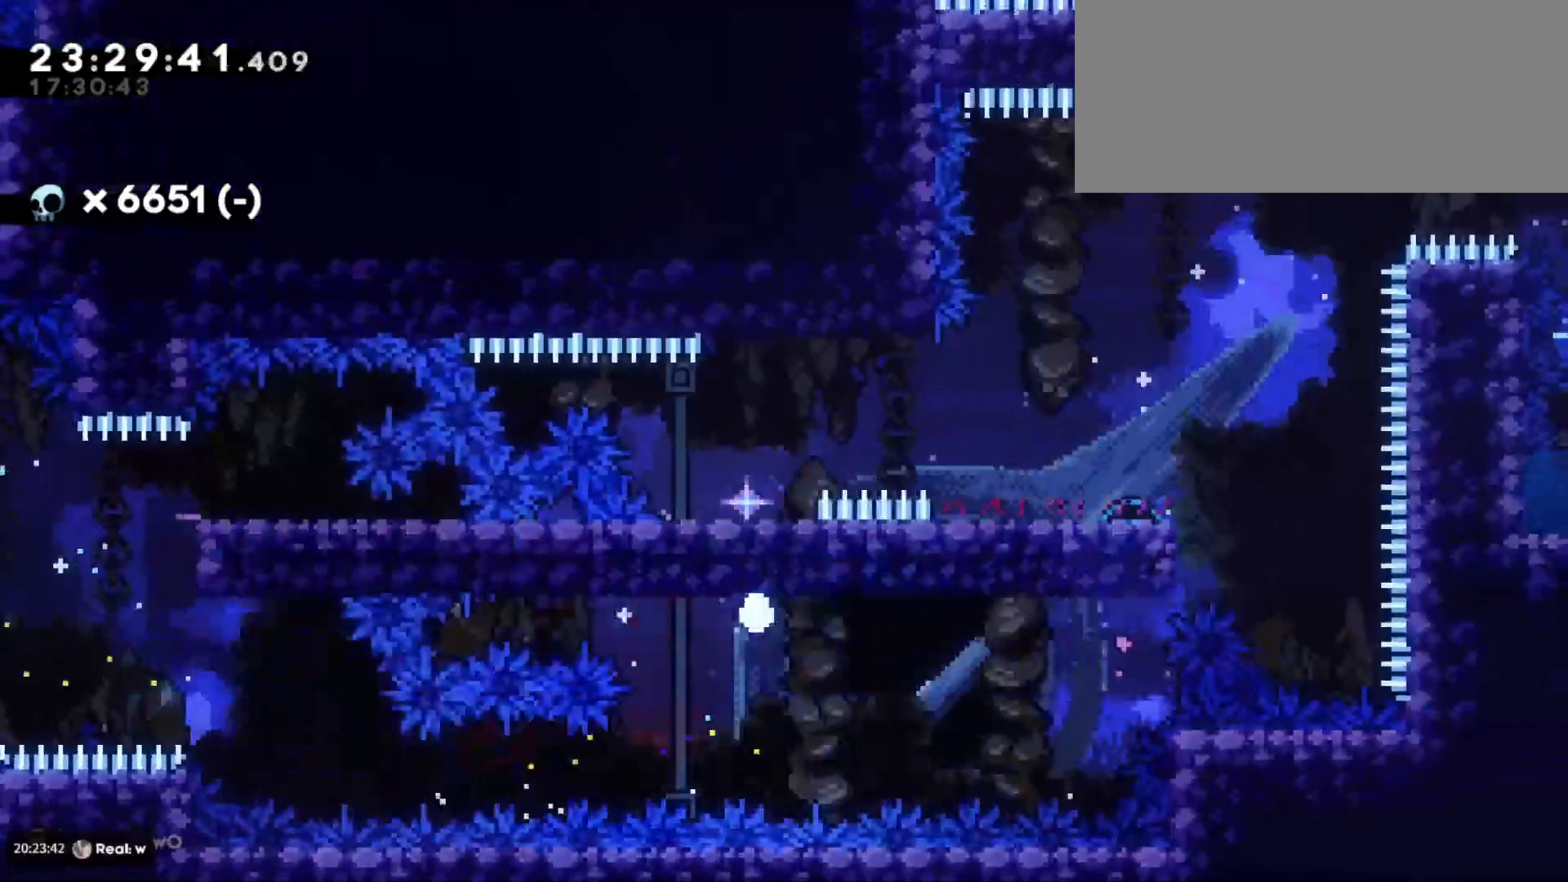
{"keys": [], "events": []}
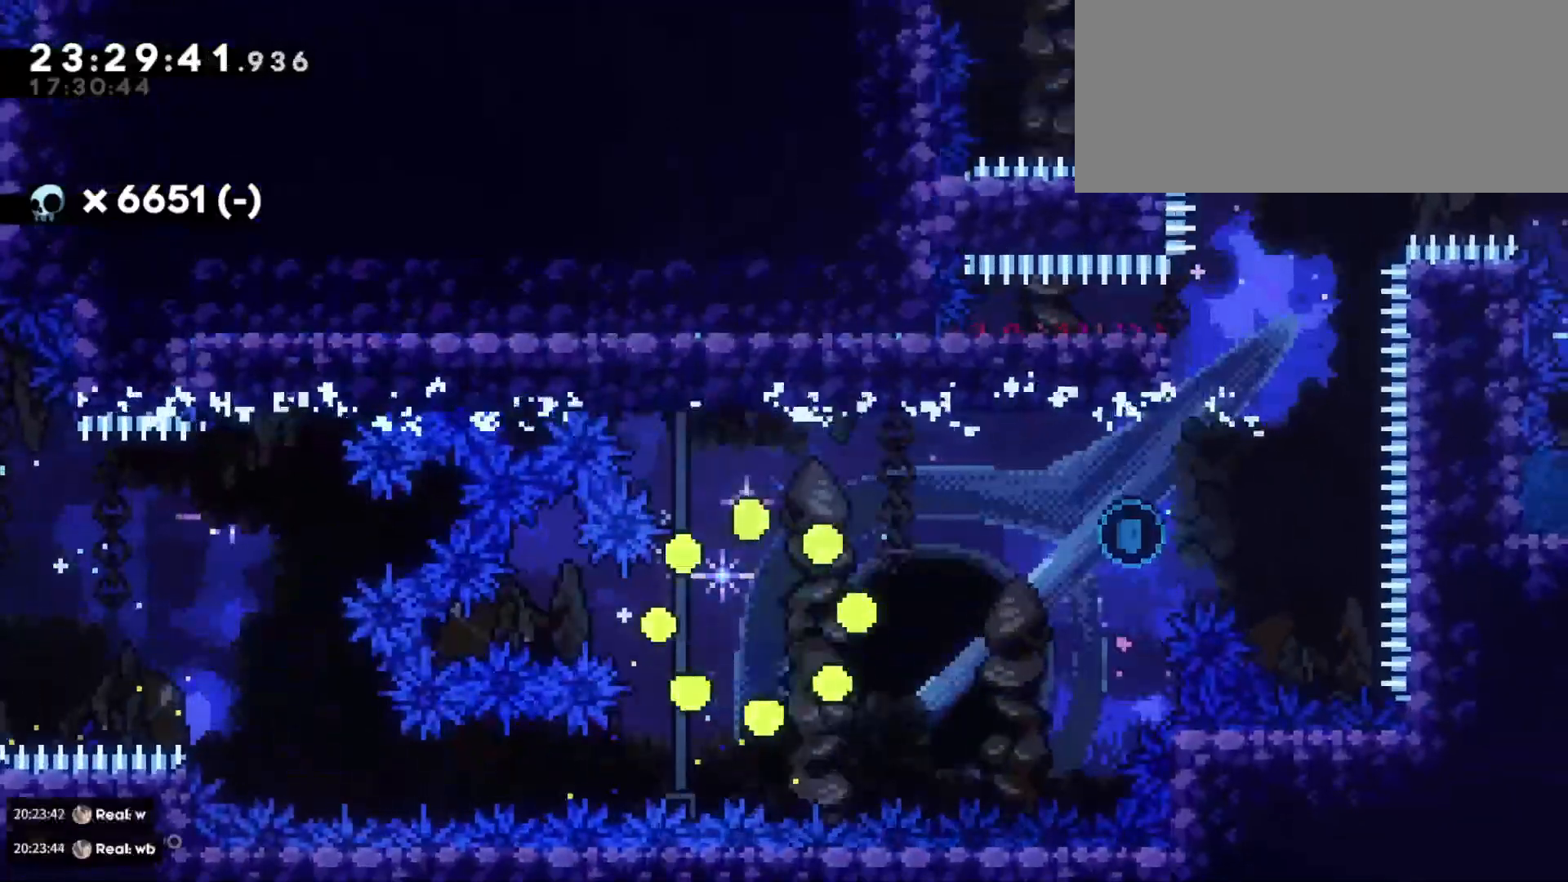
{"keys": [], "events": []}
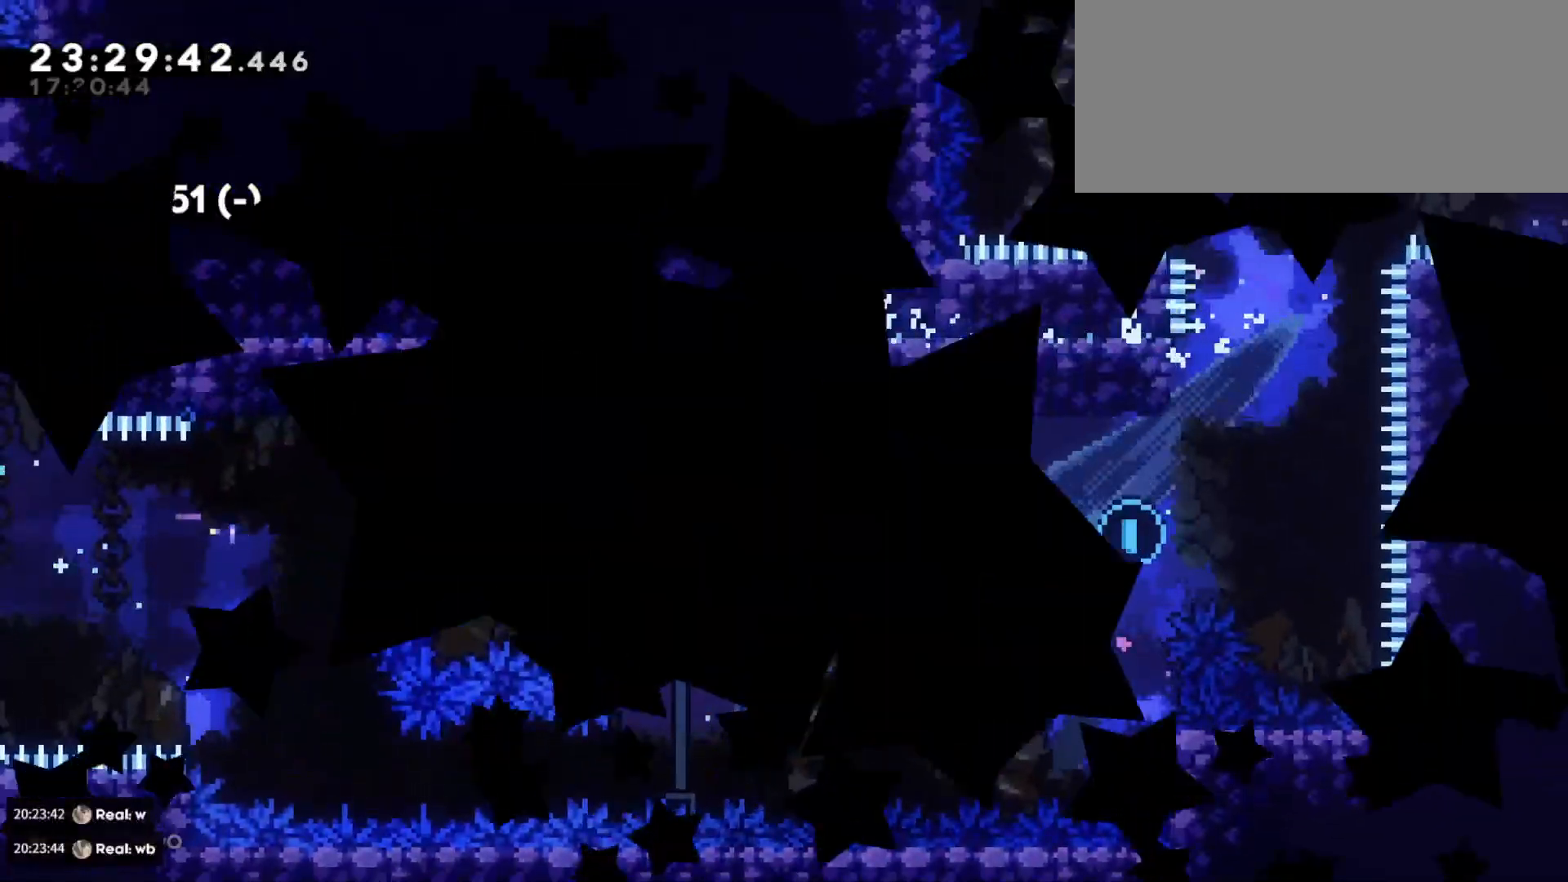
{"keys": [], "events": []}
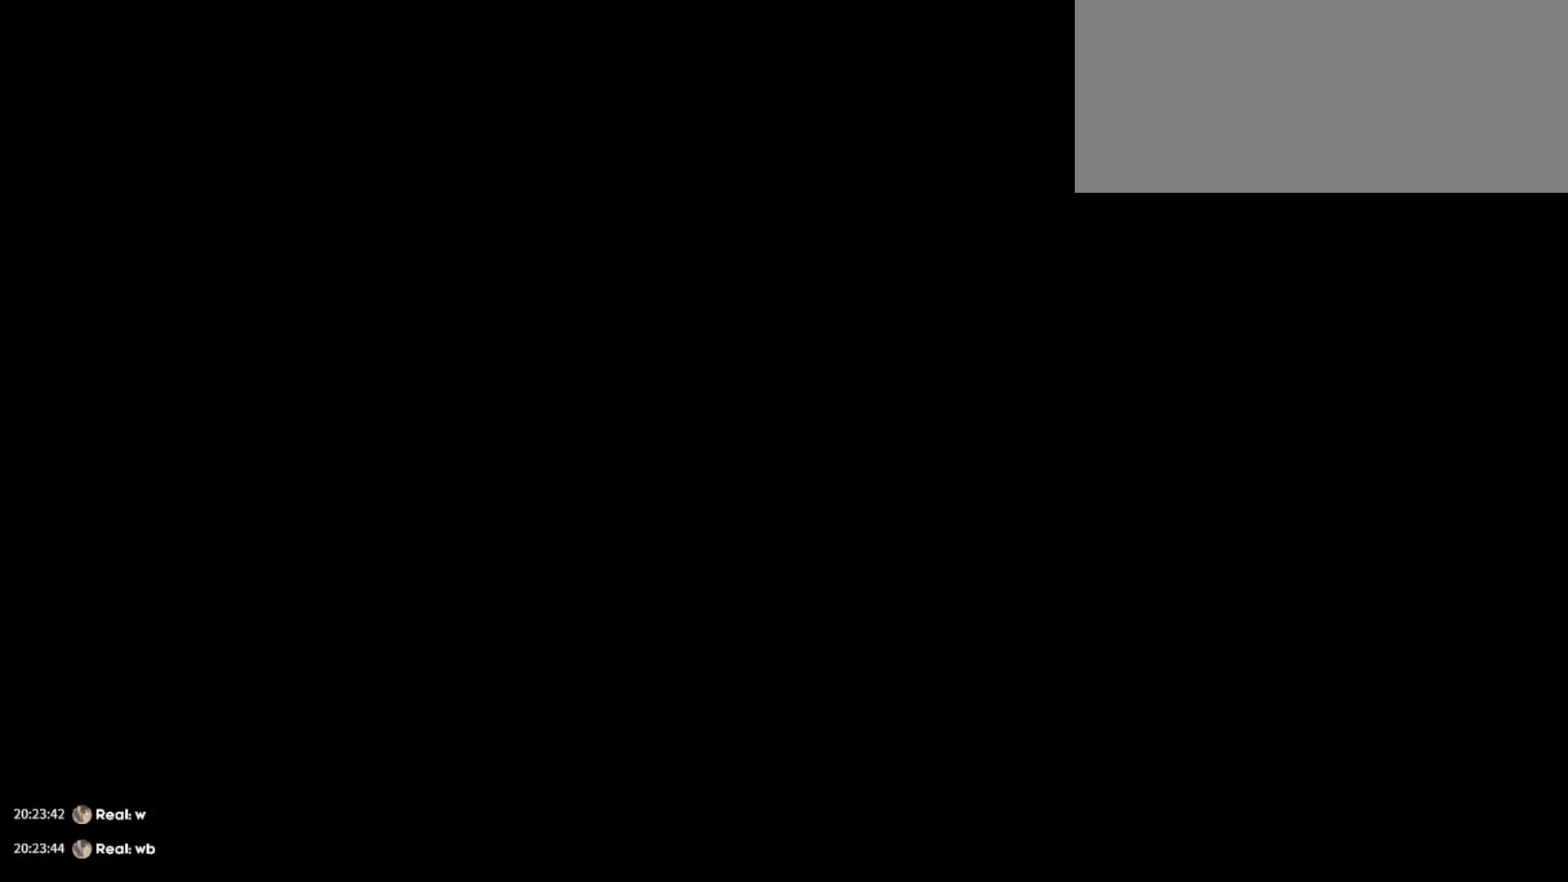
{"keys": ["d", "s"], "events": [[83, "d", "down"], [83, "s", "down"]]}
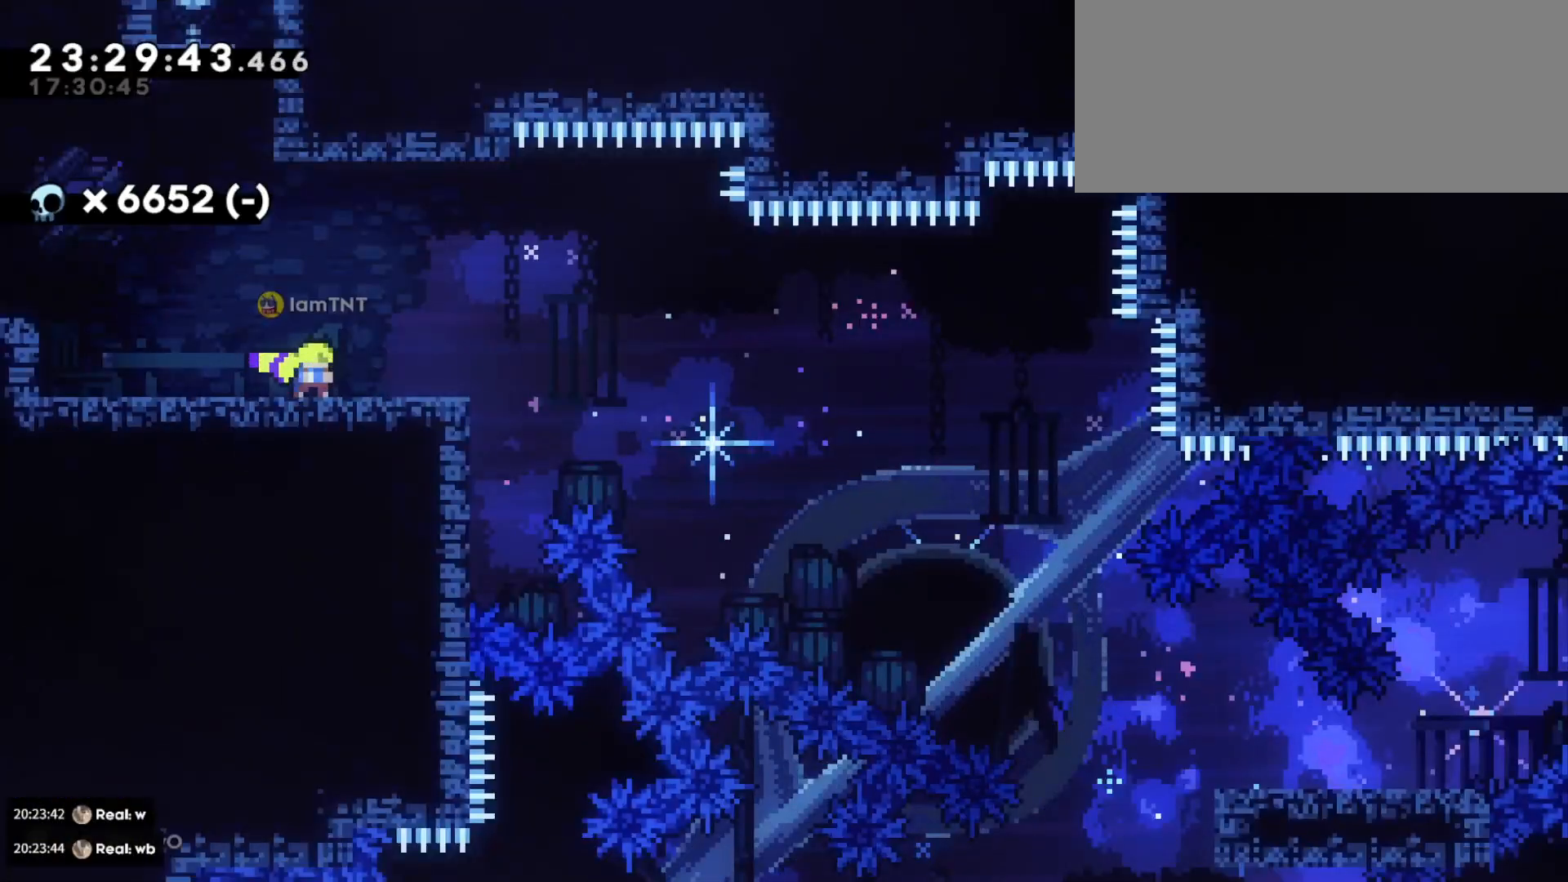
{"keys": ["d", "s"], "events": [[83, "dash", "down"], [283, "dash", "up"], [300, "jump", "down"], [350, "dash", "down"], [416, "jump", "up"], [466, "dash", "up"]]}
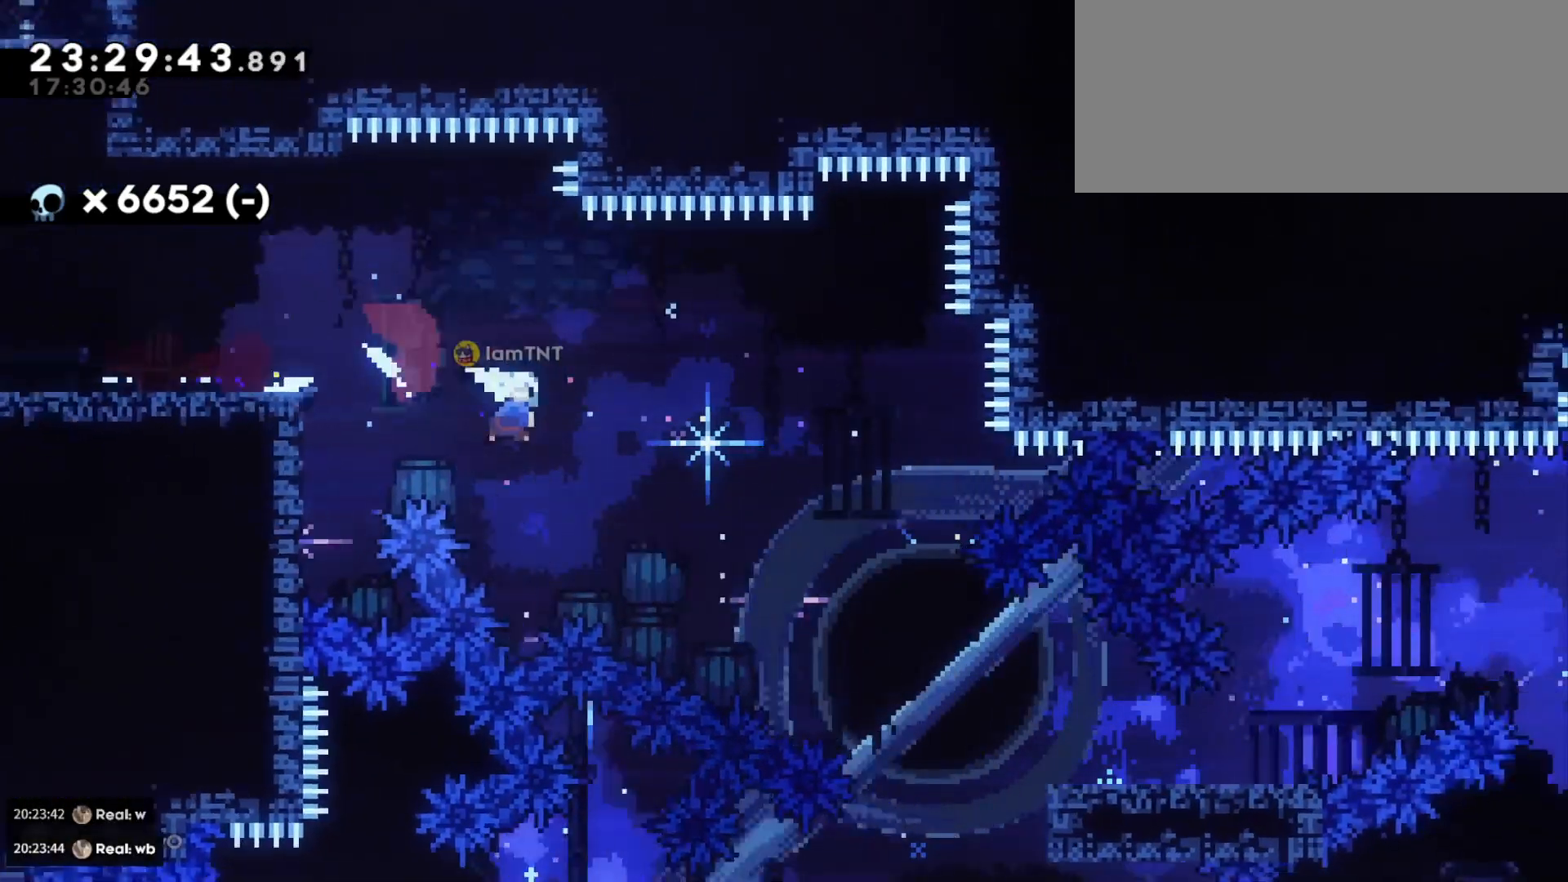
{"keys": ["d"], "events": [[33, "dash", "down"], [116, "dash", "up"], [166, "dash", "down"], [250, "dash", "up"], [433, "s", "up"]]}
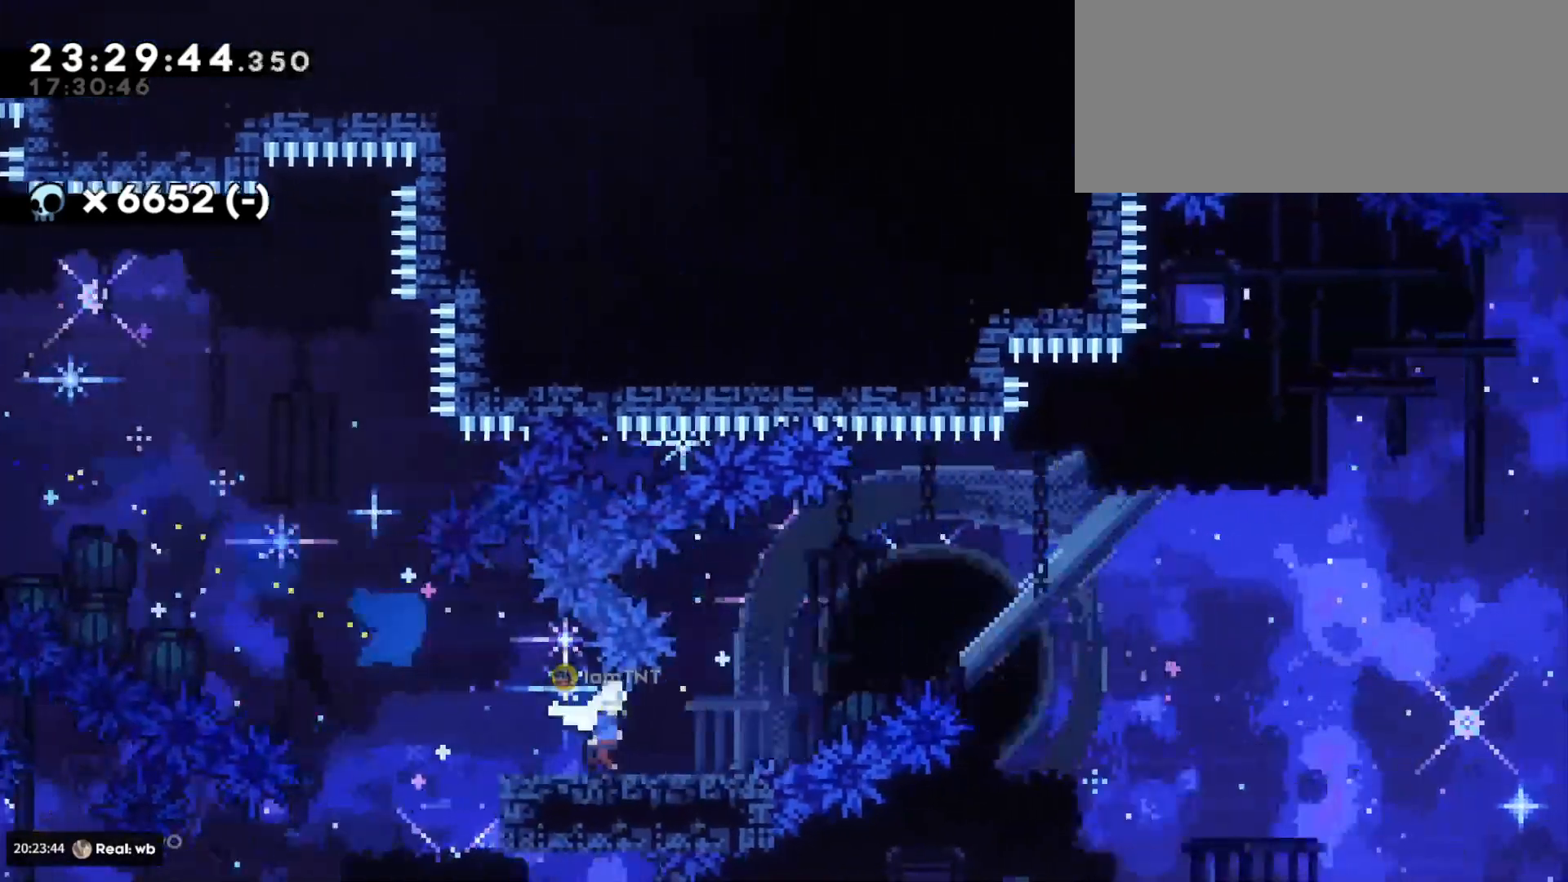
{"keys": ["d", "w"], "events": [[50, "jump", "down"], [466, "jump", "up"], [500, "w", "down"]]}
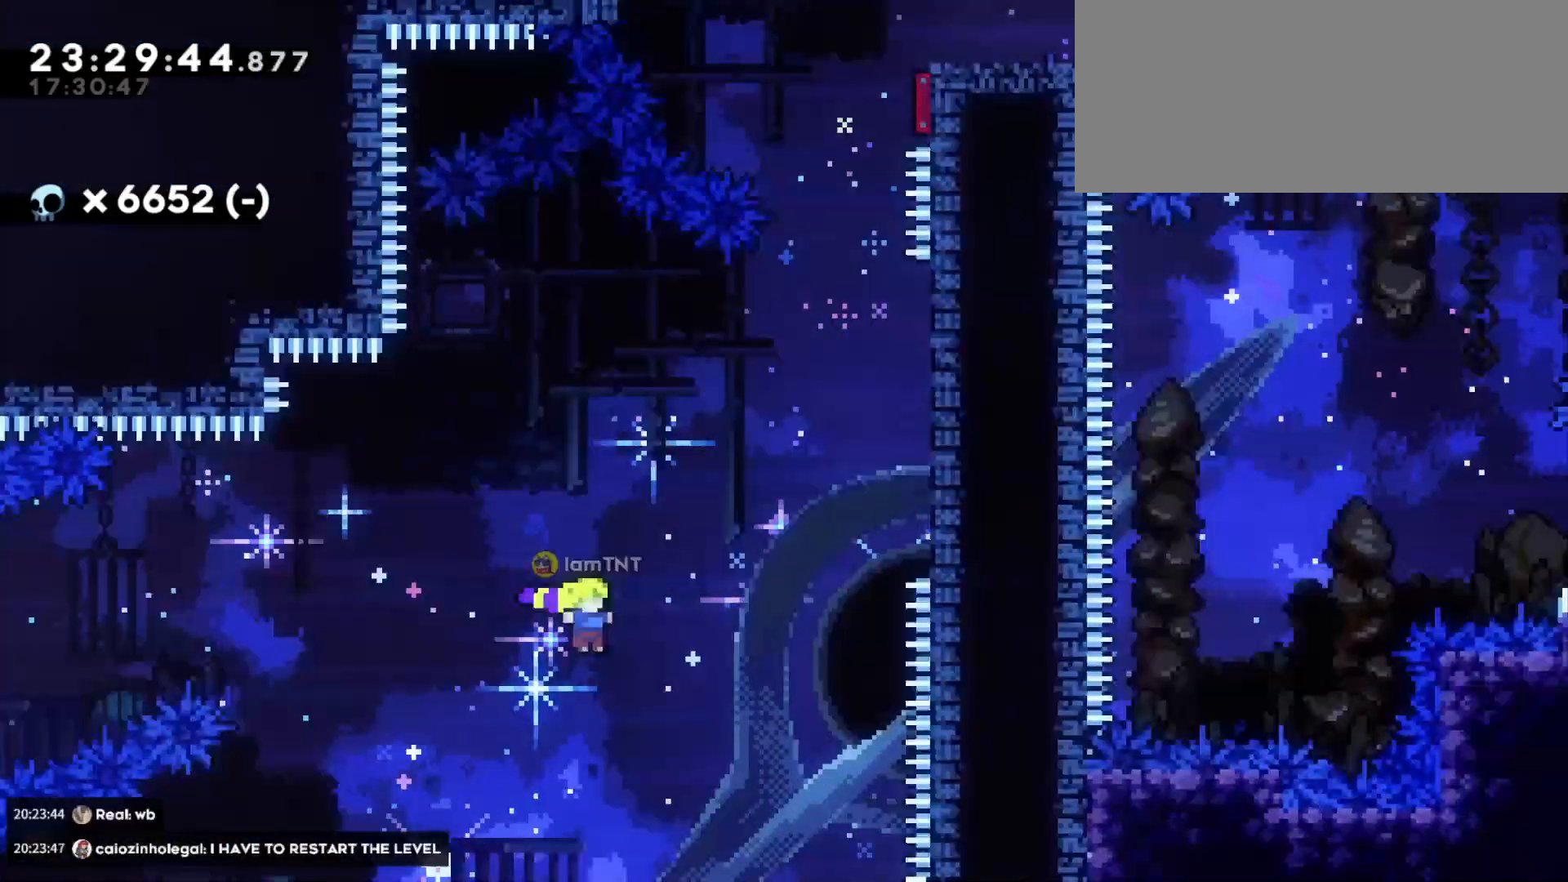
{"keys": ["dash", "w"], "events": [[83, "dash", "down"], [233, "dash", "up"], [483, "dash", "down"], [500, "d", "up"]]}
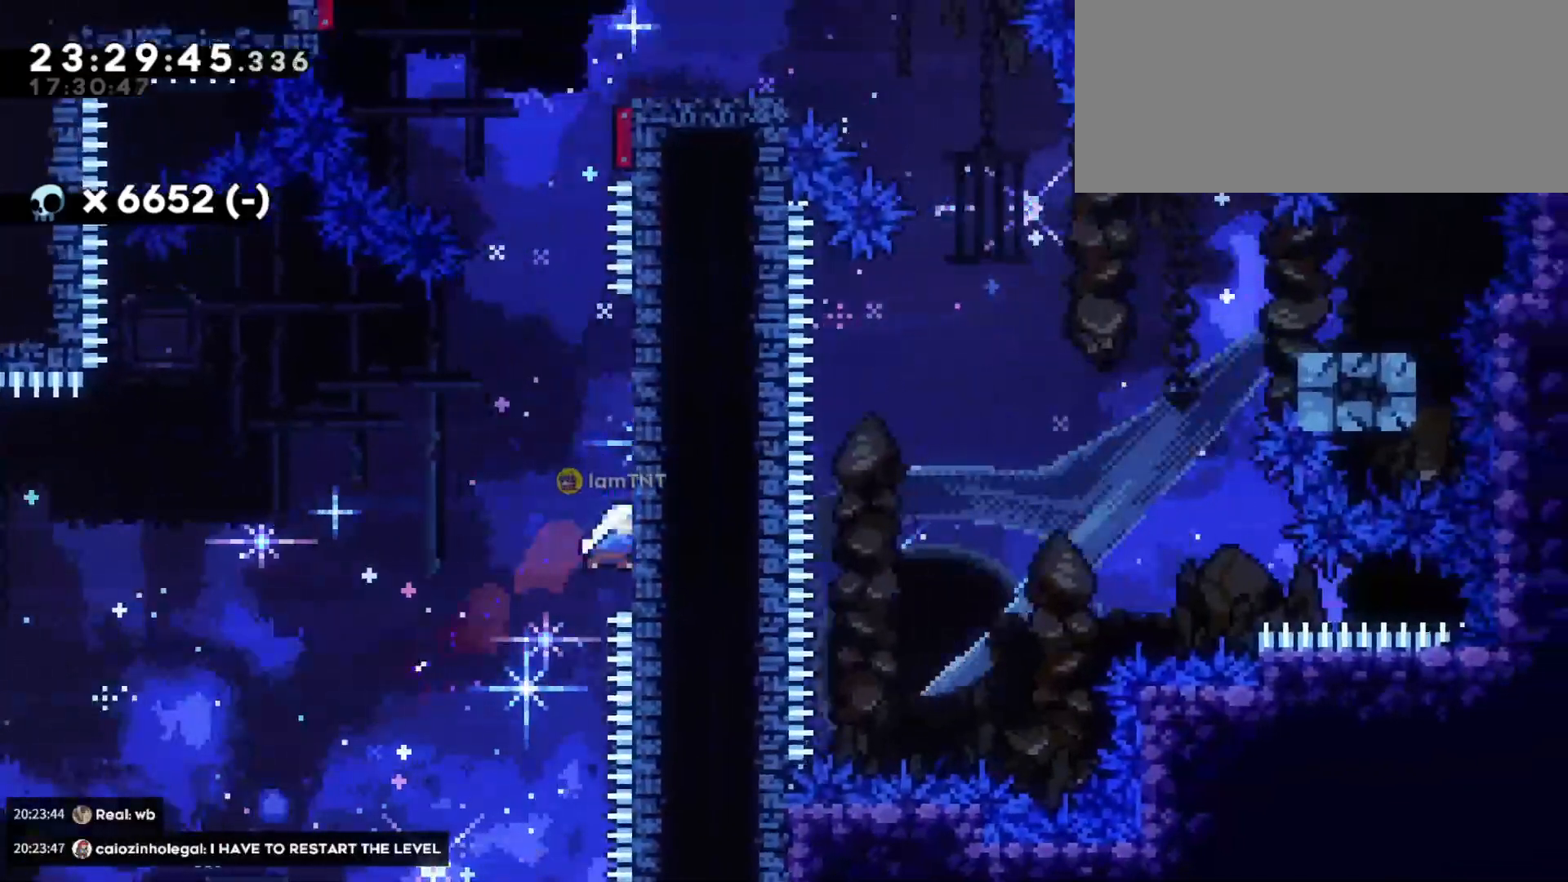
{"keys": ["d", "jump"], "events": [[150, "dash", "up"], [183, "jump", "down"], [200, "w", "up"], [216, "d", "down"]]}
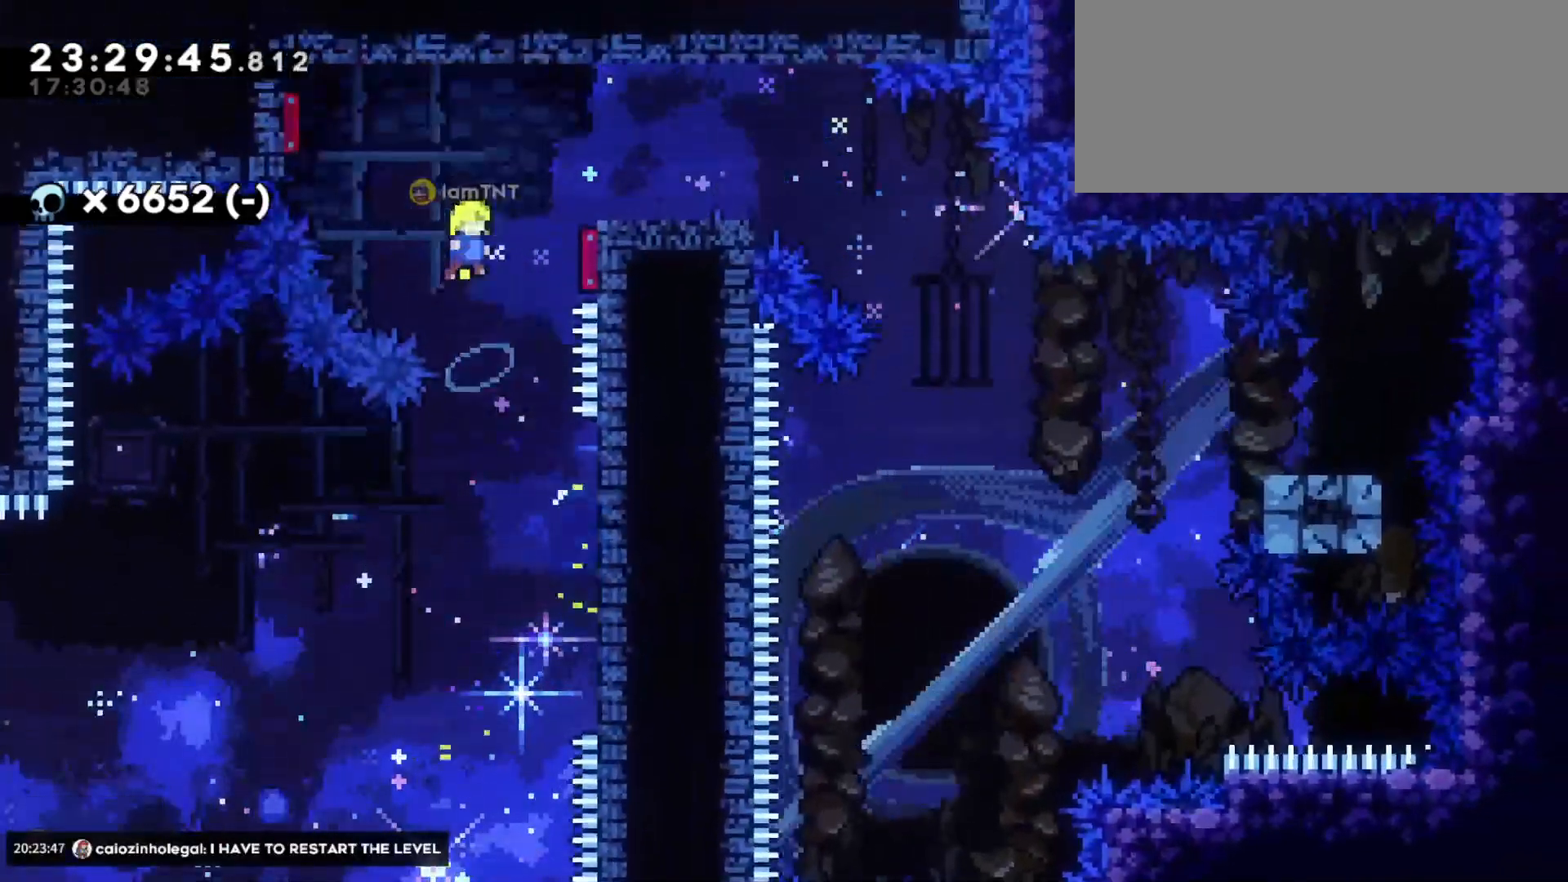
{"keys": ["d"], "events": [[283, "jump", "up"]]}
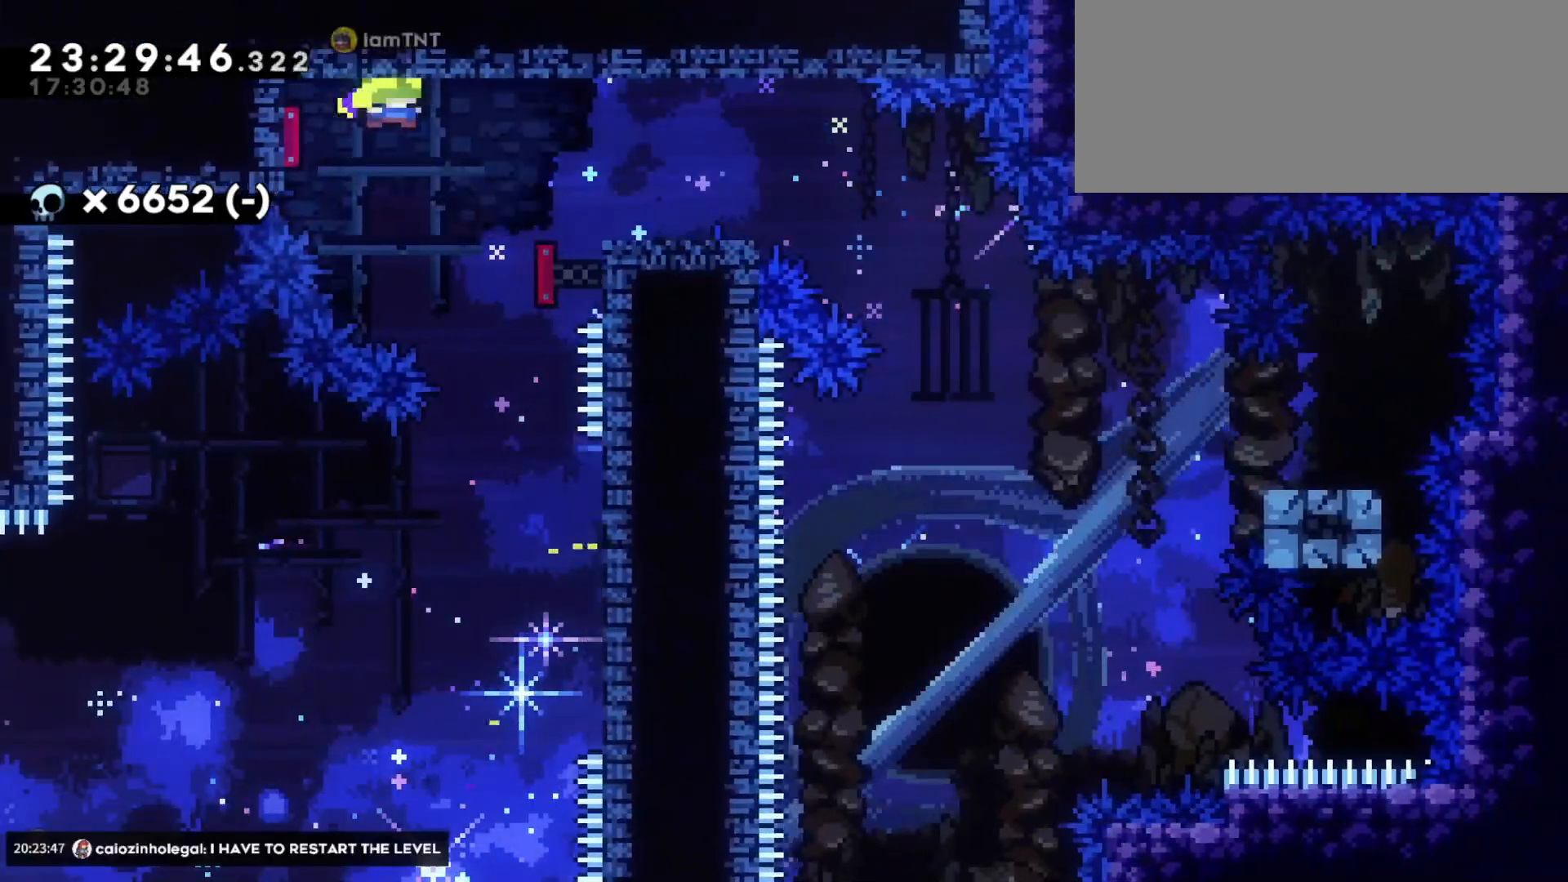
{"keys": ["d", "s"], "events": [[50, "s", "down"], [100, "dash", "down"], [266, "dash", "up"], [266, "jump", "down"], [366, "dash", "down"], [416, "jump", "up"], [466, "dash", "up"]]}
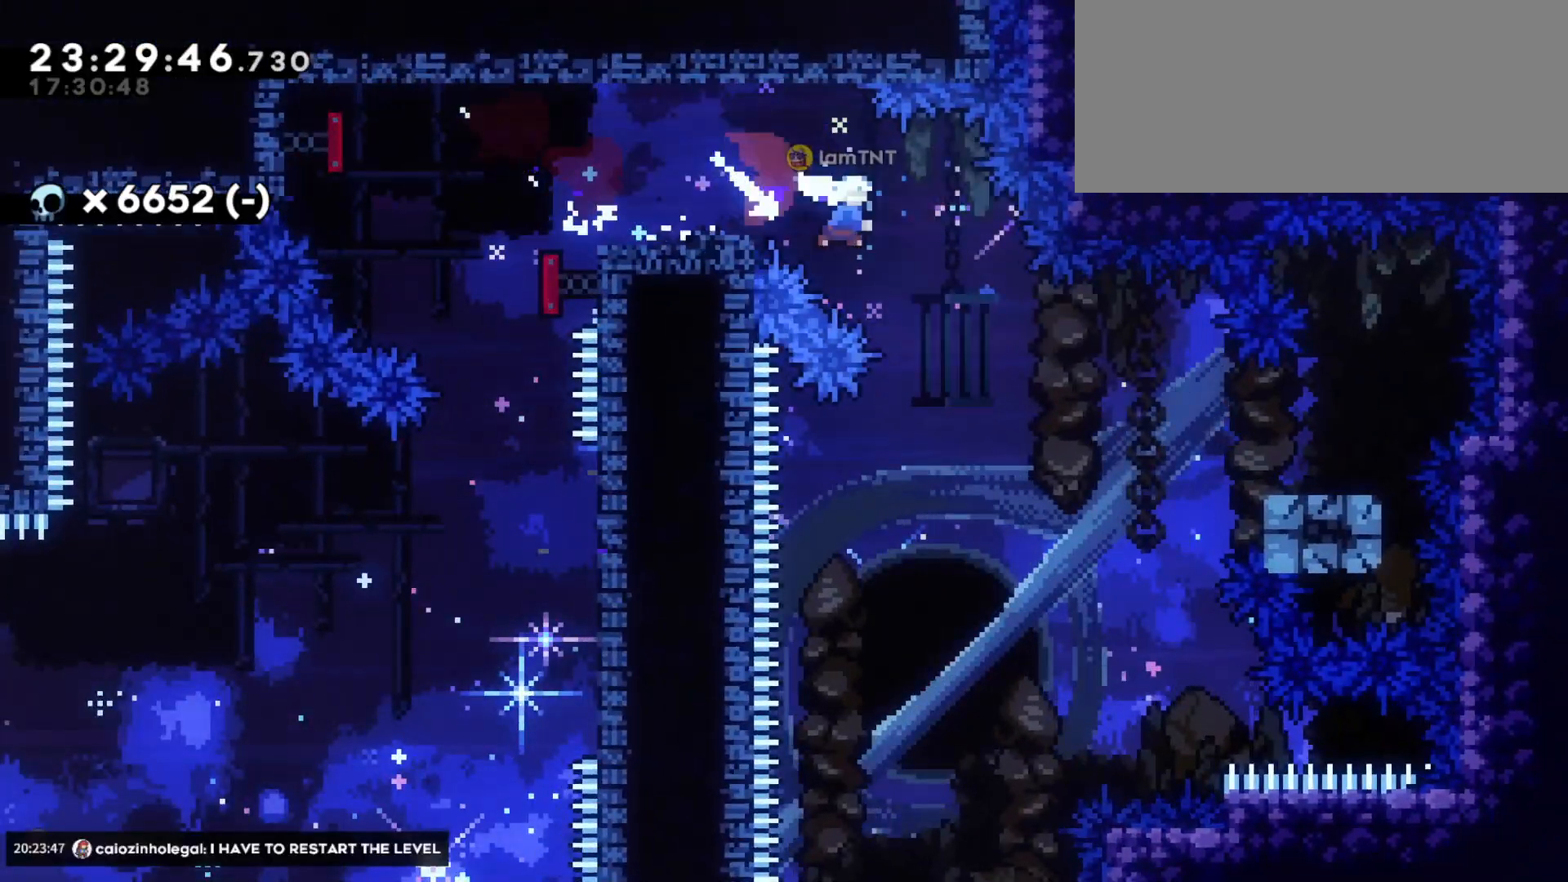
{"keys": ["a", "s"], "events": [[166, "dash", "down"], [316, "a", "down"], [333, "d", "up"], [333, "dash", "up"], [350, "jump", "down"], [416, "dash", "down"], [466, "jump", "up"], [500, "dash", "up"]]}